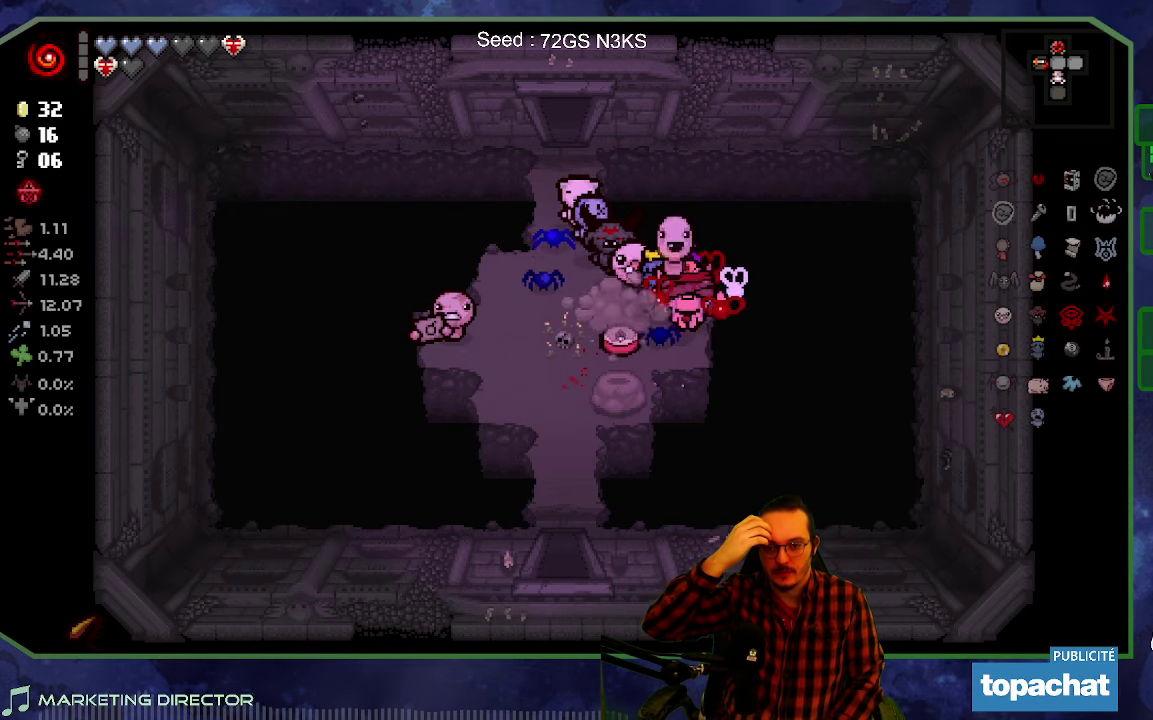
Gameplay with a controller (Xbox layout); each line is a JSON object with the inputs held at the frame after it. "events" lists button and stick changes between this image and that frame as [ms after this image, input, new state], when the widget could be followed in between. This overlay highlights the sticks when they move; stick clicks (L3 R3) are not distinguishable. Not read: L3 R3.
{"buttons": [], "left_stick": "left", "right_stick": "center", "events": [[366, "left_stick", "left"]]}
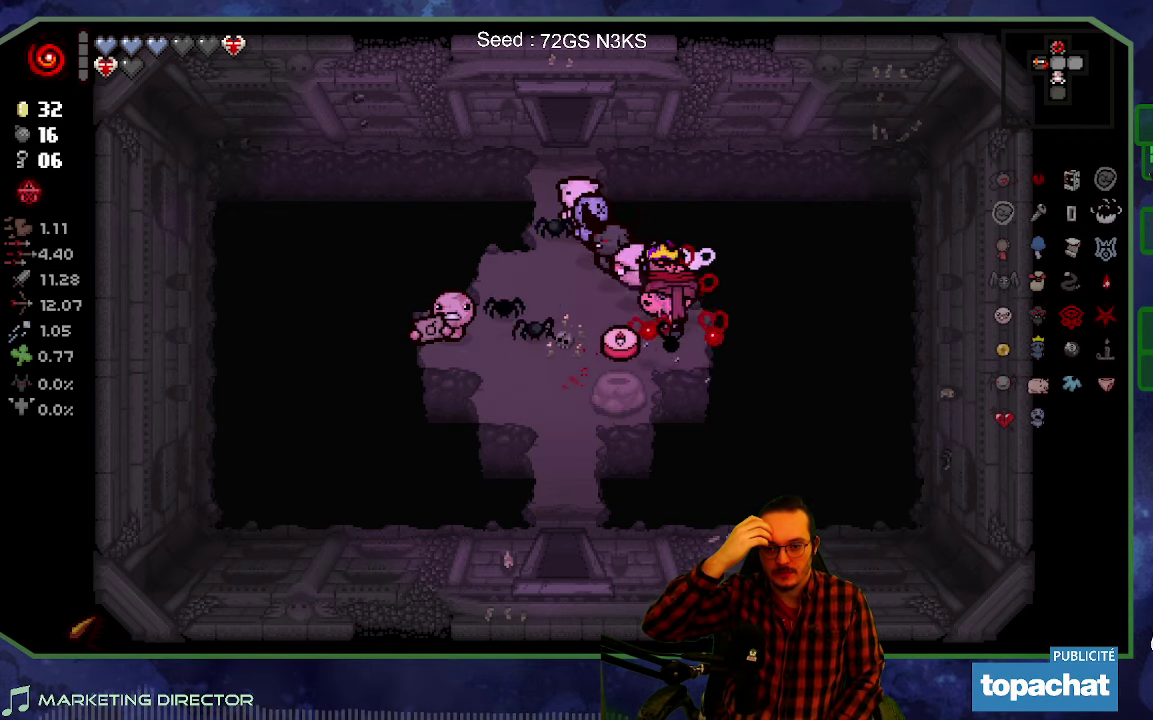
{"buttons": [], "left_stick": "center", "right_stick": "center", "events": [[200, "left_stick", "down-left"], [317, "left_stick", "center"]]}
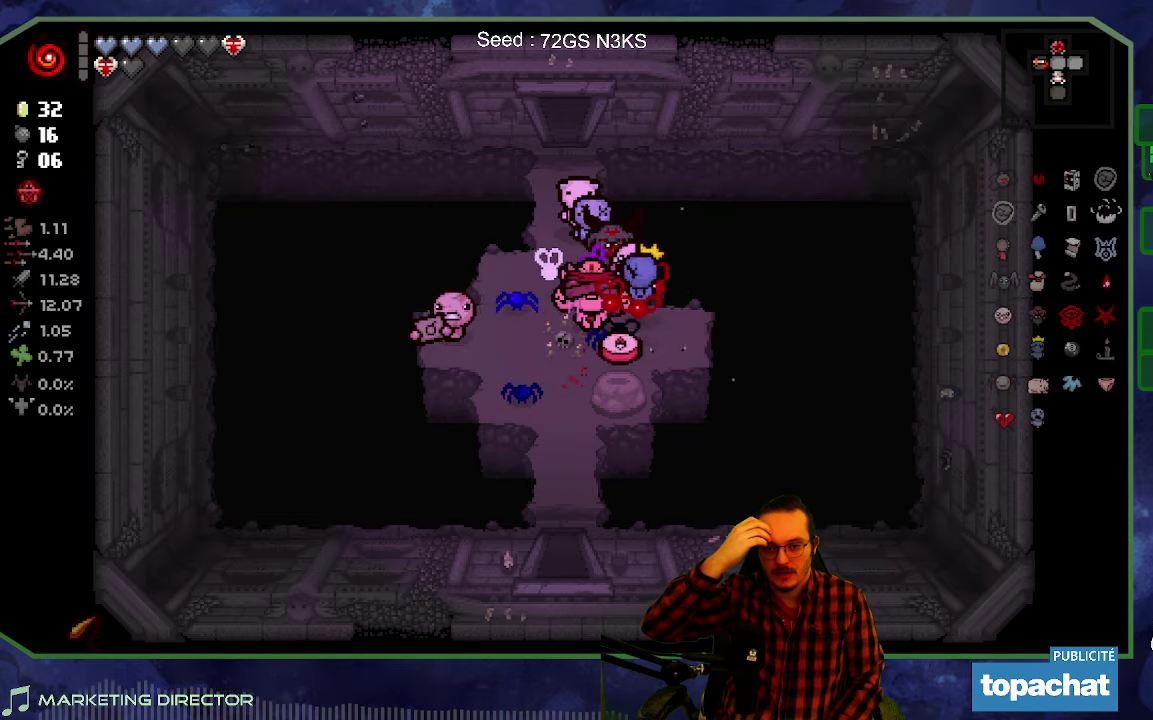
{"buttons": [], "left_stick": "down-left", "right_stick": "center", "events": [[467, "left_stick", "down-left"]]}
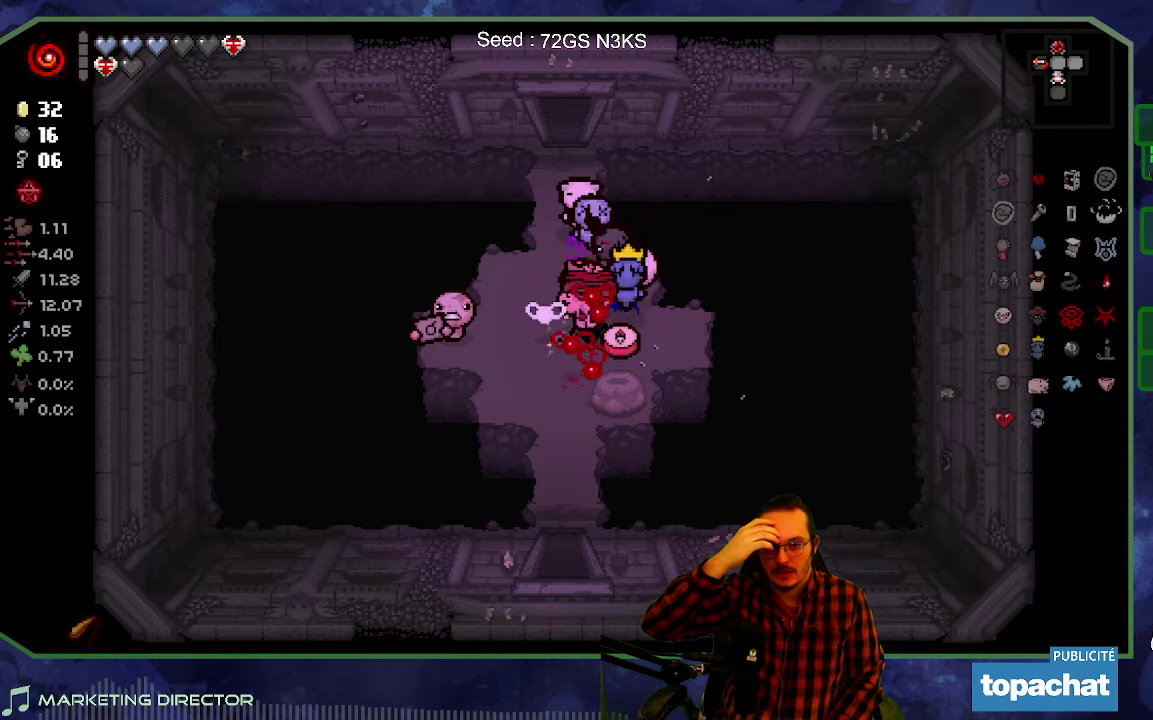
{"buttons": [], "left_stick": "down", "right_stick": "center", "events": [[150, "left_stick", "down"]]}
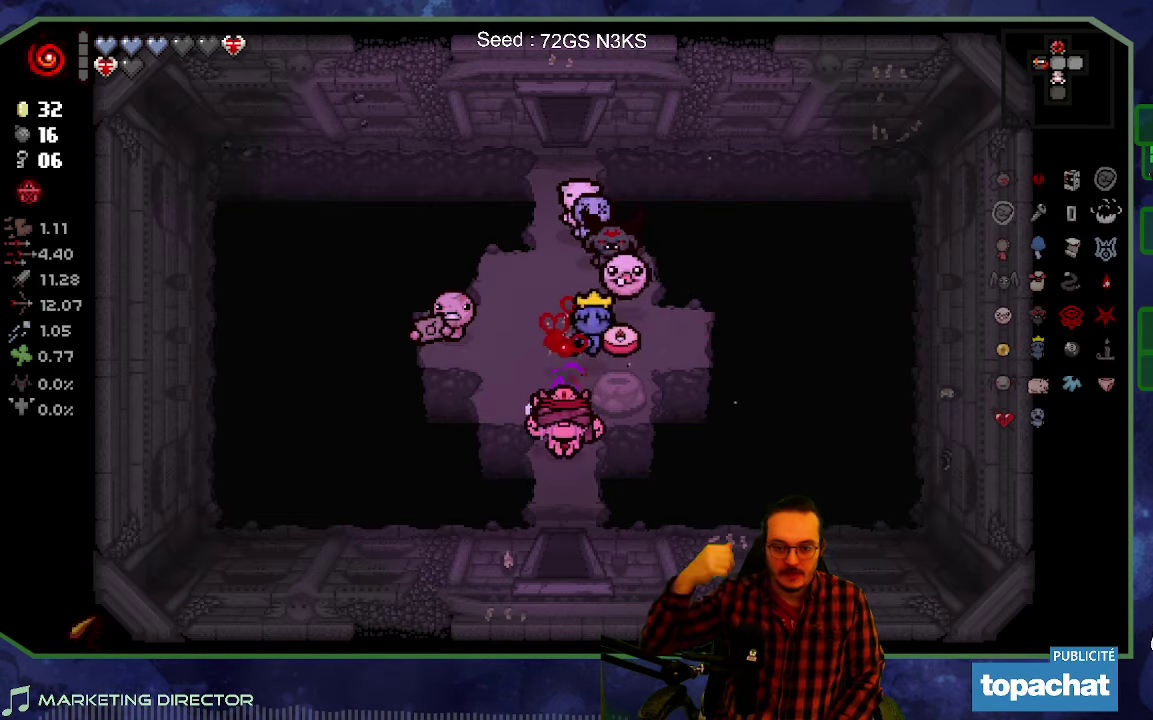
{"buttons": [], "left_stick": "center", "right_stick": "down", "events": [[383, "right_stick", "down"], [467, "left_stick", "center"]]}
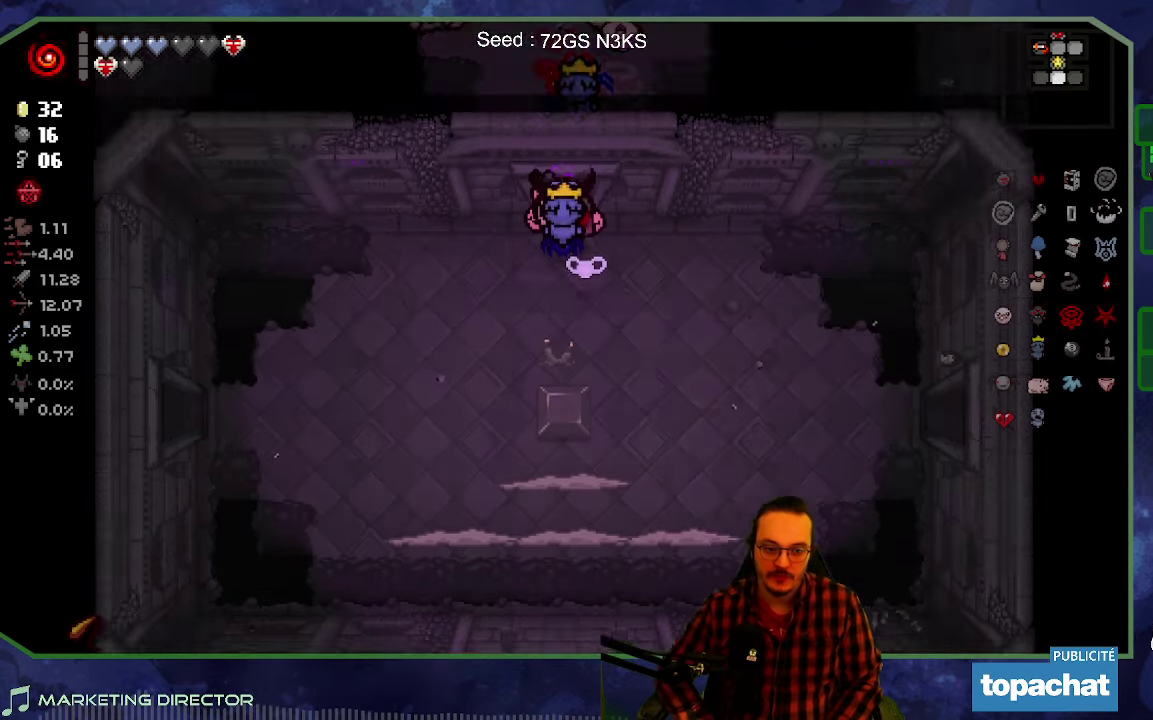
{"buttons": [], "left_stick": "down-left", "right_stick": "down", "events": [[383, "left_stick", "down"], [433, "left_stick", "down-left"]]}
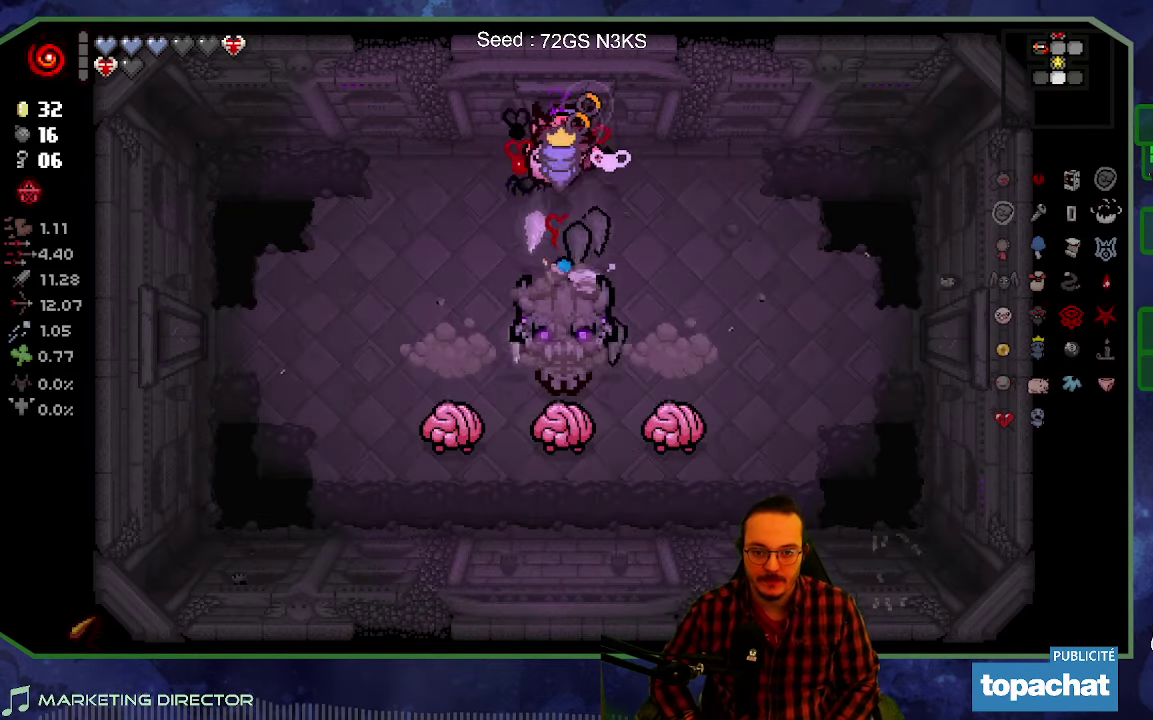
{"buttons": [], "left_stick": "down-left", "right_stick": "down-right", "events": [[367, "left_stick", "left"], [467, "left_stick", "down-left"], [483, "right_stick", "down-right"]]}
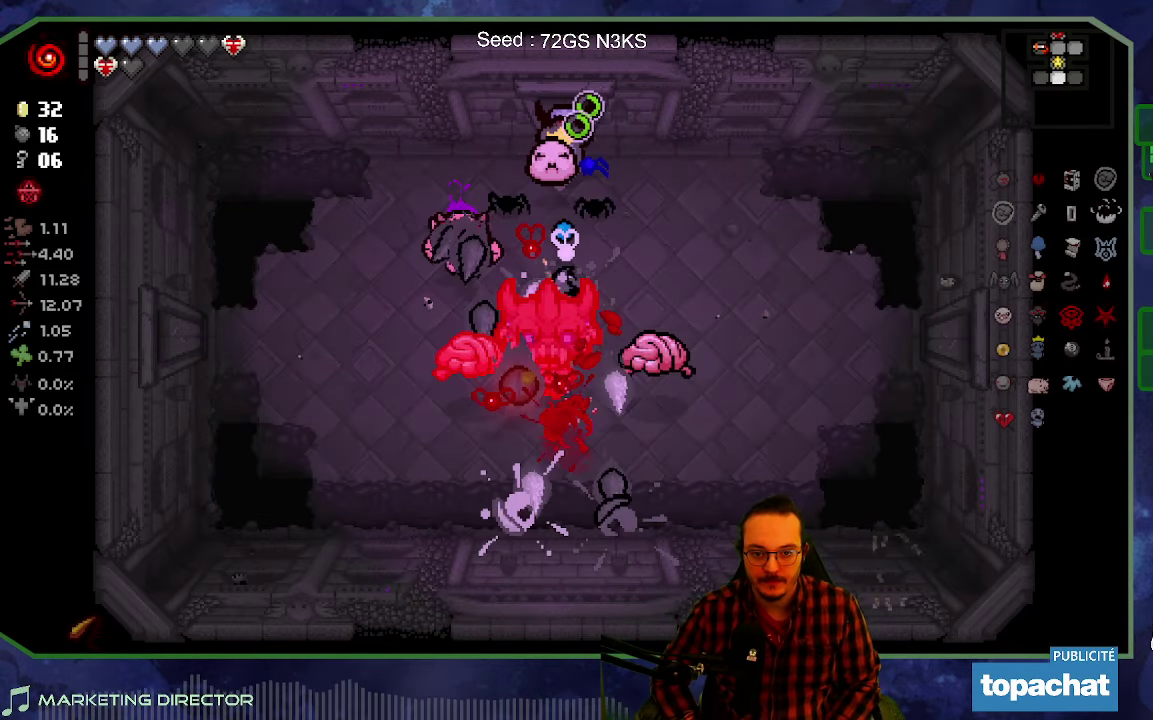
{"buttons": [], "left_stick": "down-right", "right_stick": "right", "events": [[300, "left_stick", "down"], [333, "right_stick", "right"], [383, "left_stick", "down-right"]]}
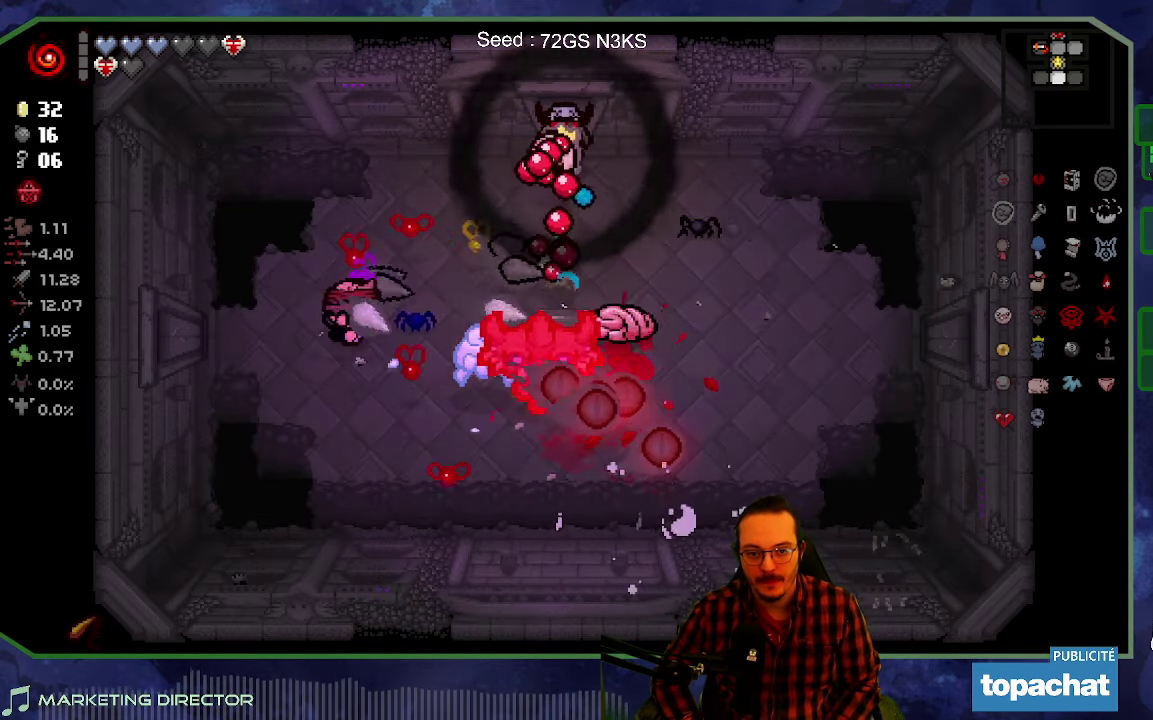
{"buttons": [], "left_stick": "left", "right_stick": "right"}
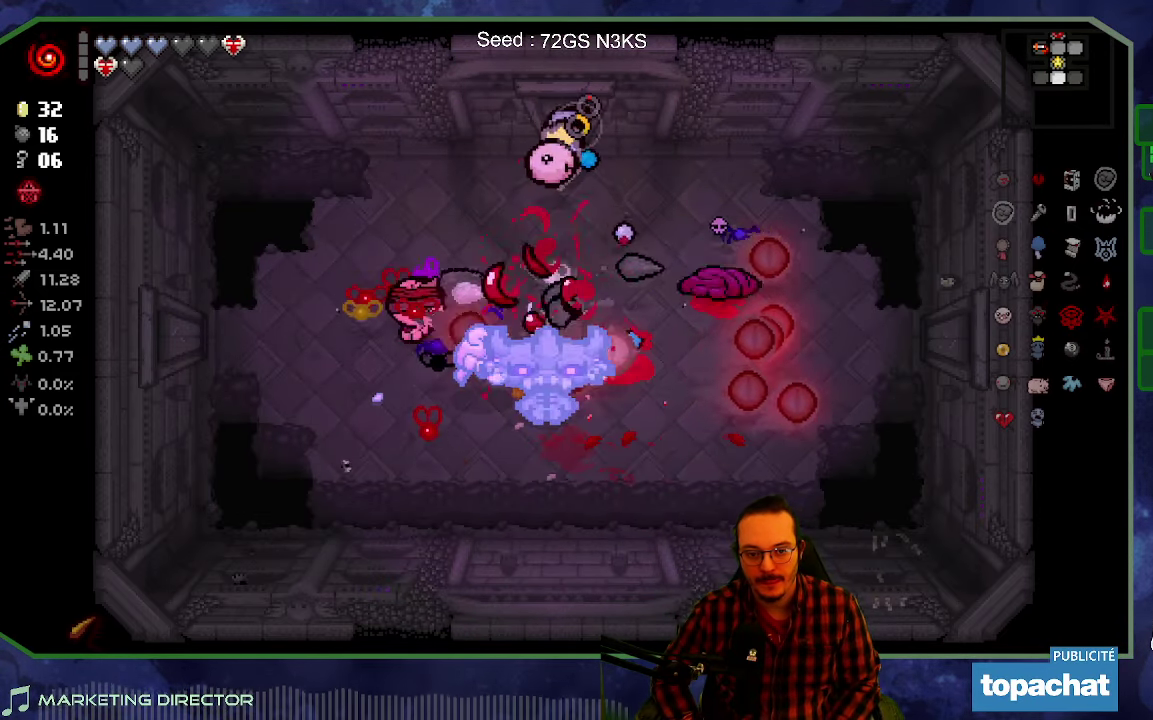
{"buttons": [], "left_stick": "down", "right_stick": "center"}